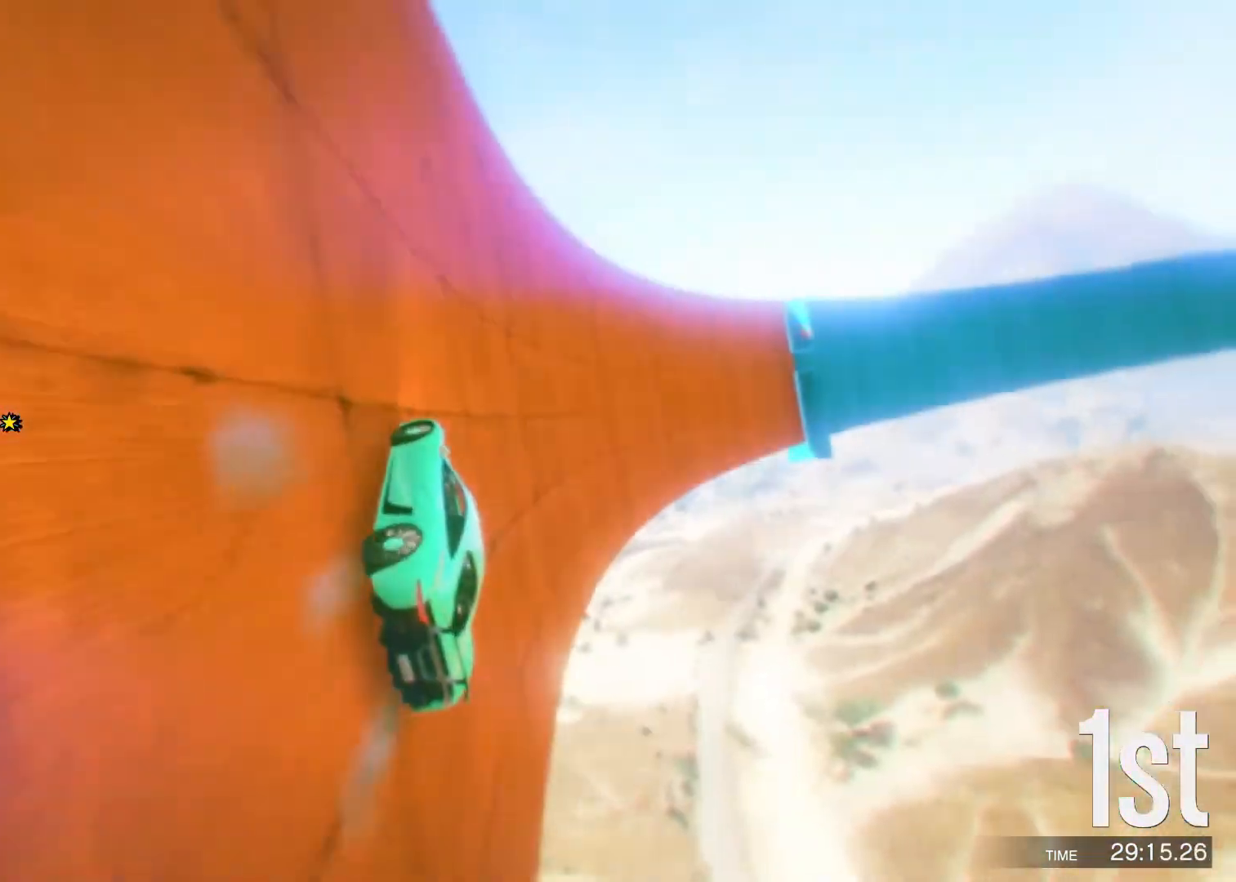
Gameplay with keyboard; each line is a JSON object with the keys held at the frame after it. "events" lists presses ("down") and releases ("up") of "a", "c", "ctrl", "d", "e", "f", "q", "r", "s", "shift", "space", "tab", "v", "w", "x" and "z" between this image and that frame as [ms after this image, input, new state], when the widget could be followed in between. No other keys are recorded. Mouse input is not recorded.
{"keys": ["w"], "events": [[50, "a", "down"], [133, "a", "up"], [283, "d", "down"], [383, "d", "up"]]}
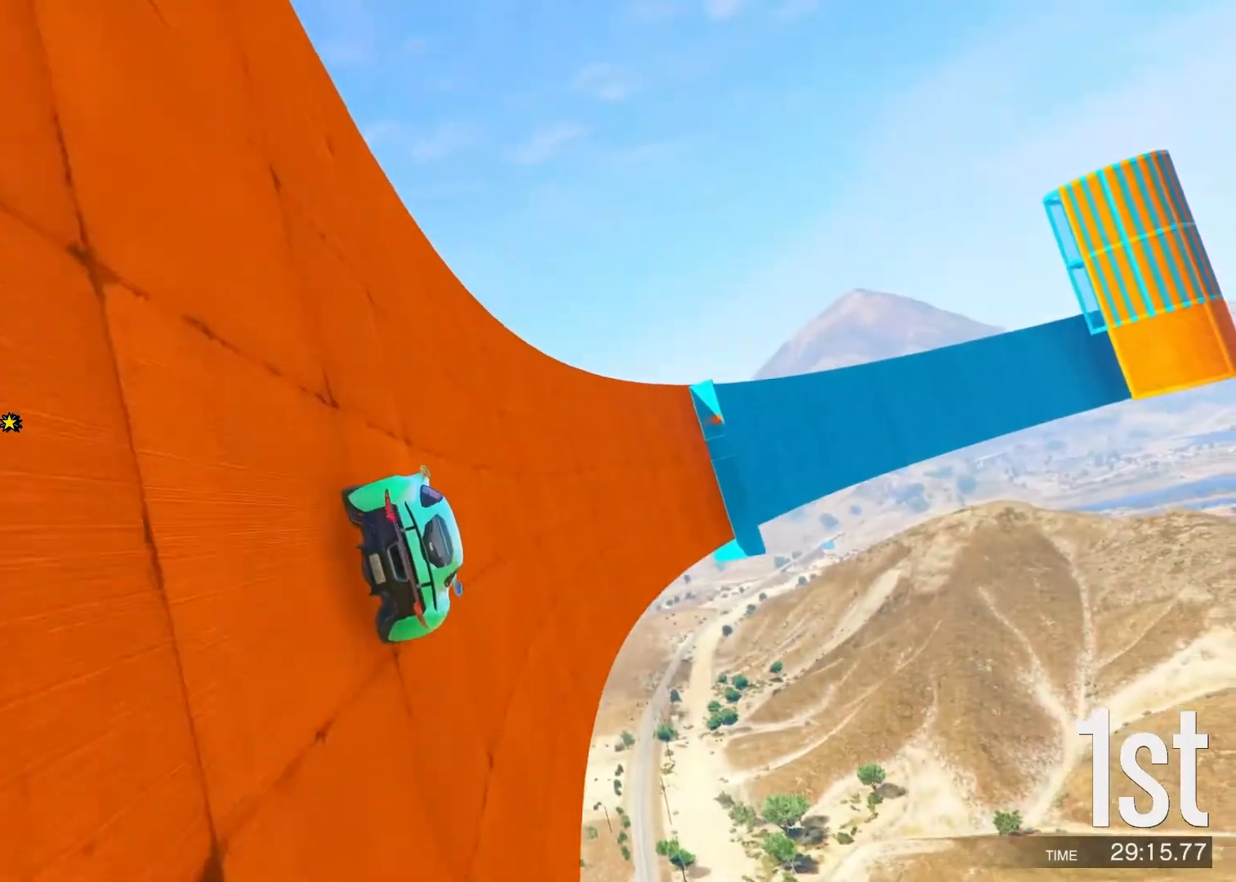
{"keys": ["w"], "events": [[283, "a", "down"], [367, "a", "up"]]}
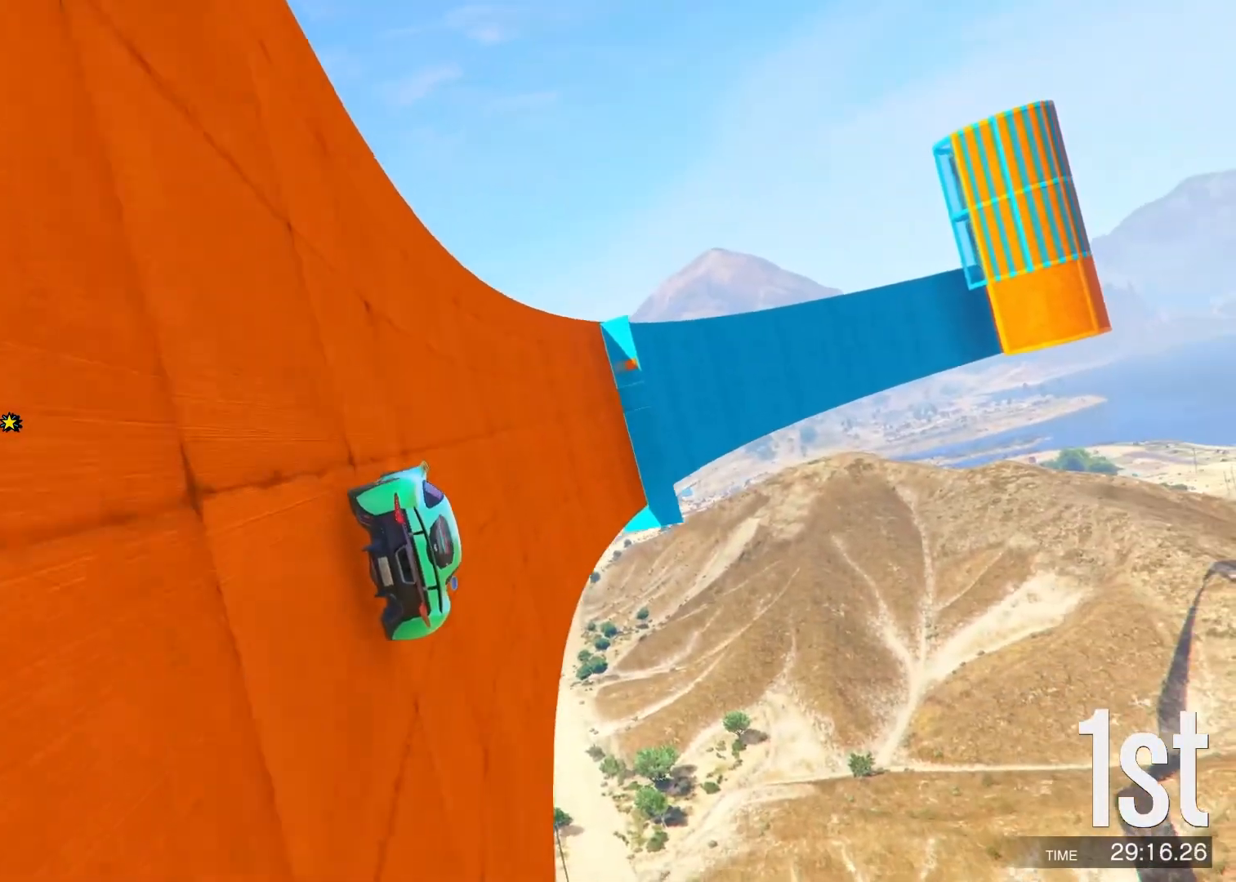
{"keys": ["w"], "events": [[150, "a", "down"], [233, "a", "up"]]}
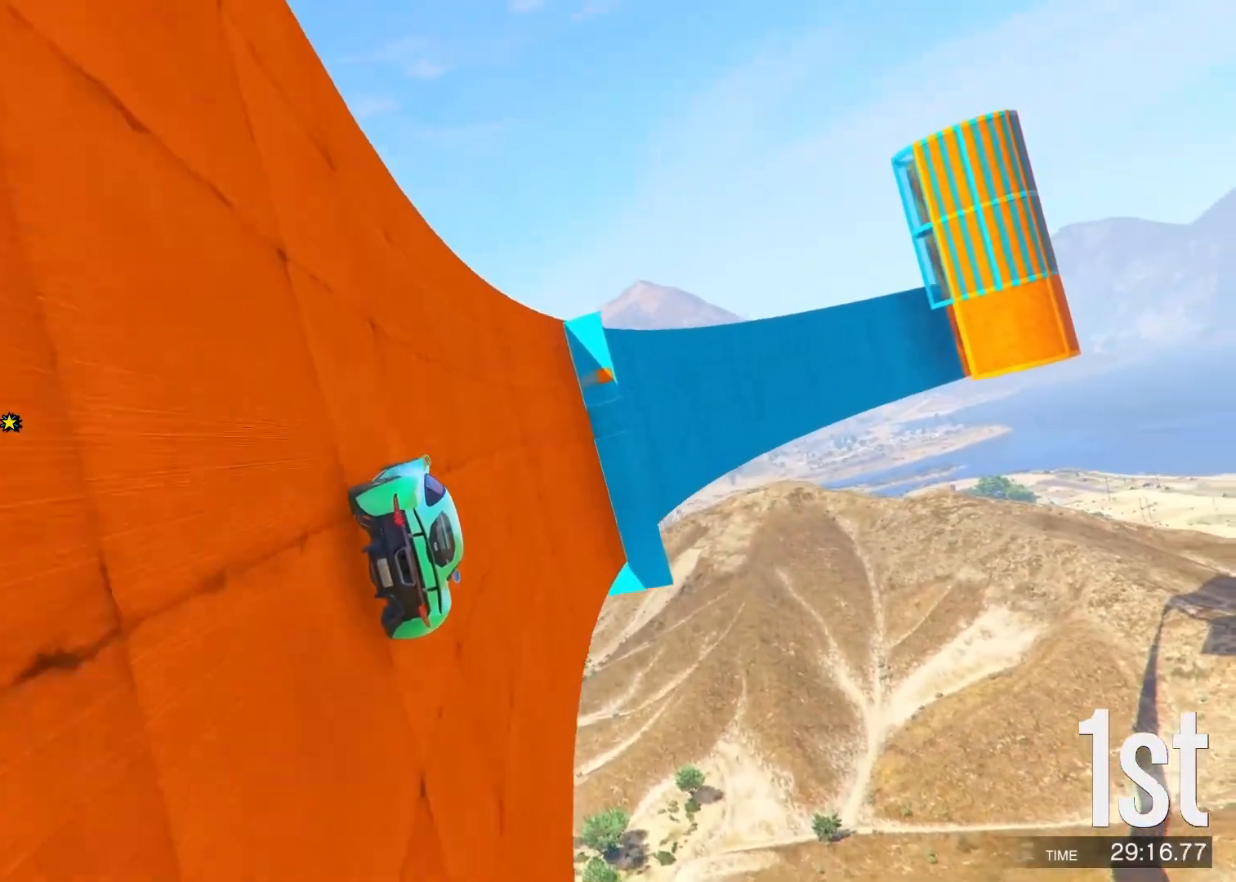
{"keys": ["w"], "events": []}
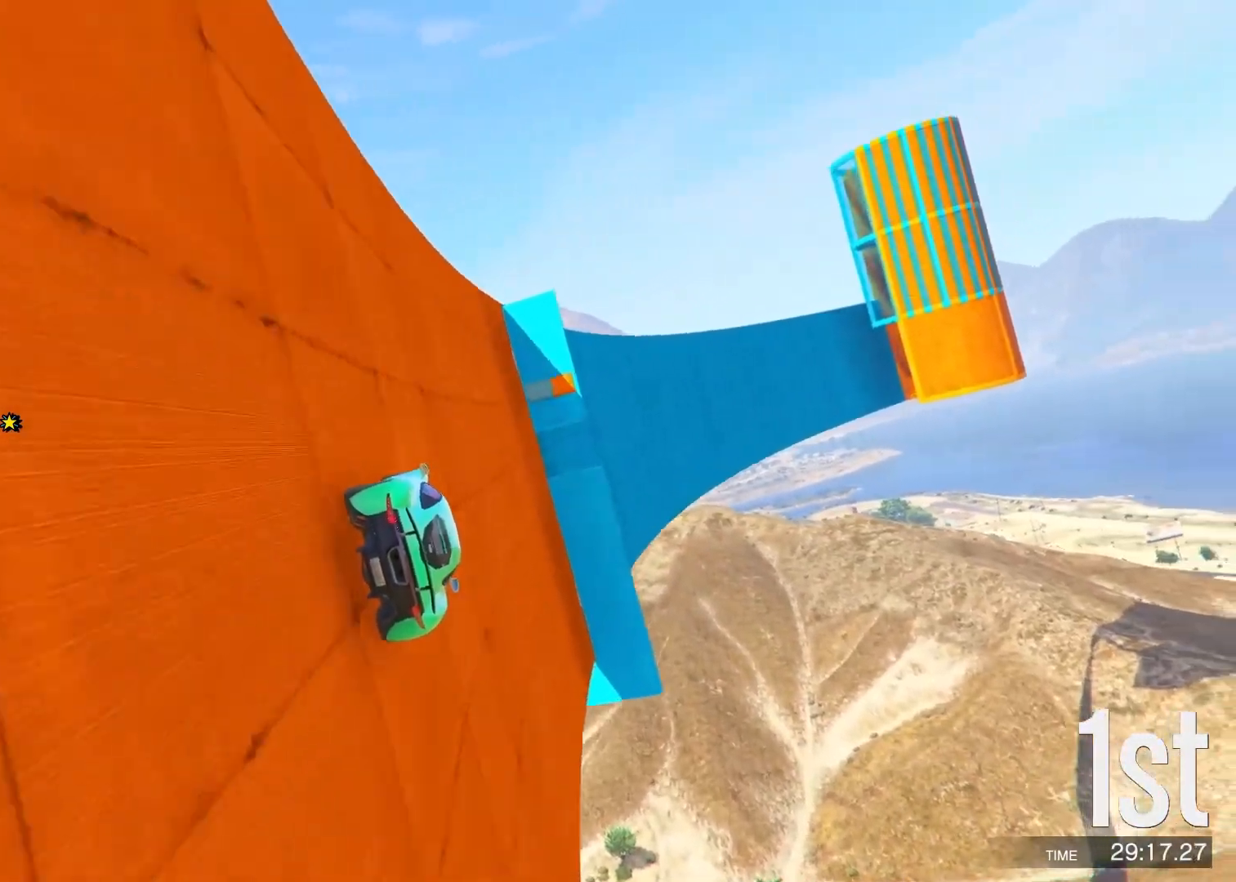
{"keys": ["d", "w"], "events": [[183, "a", "down"], [283, "a", "up"], [467, "d", "down"]]}
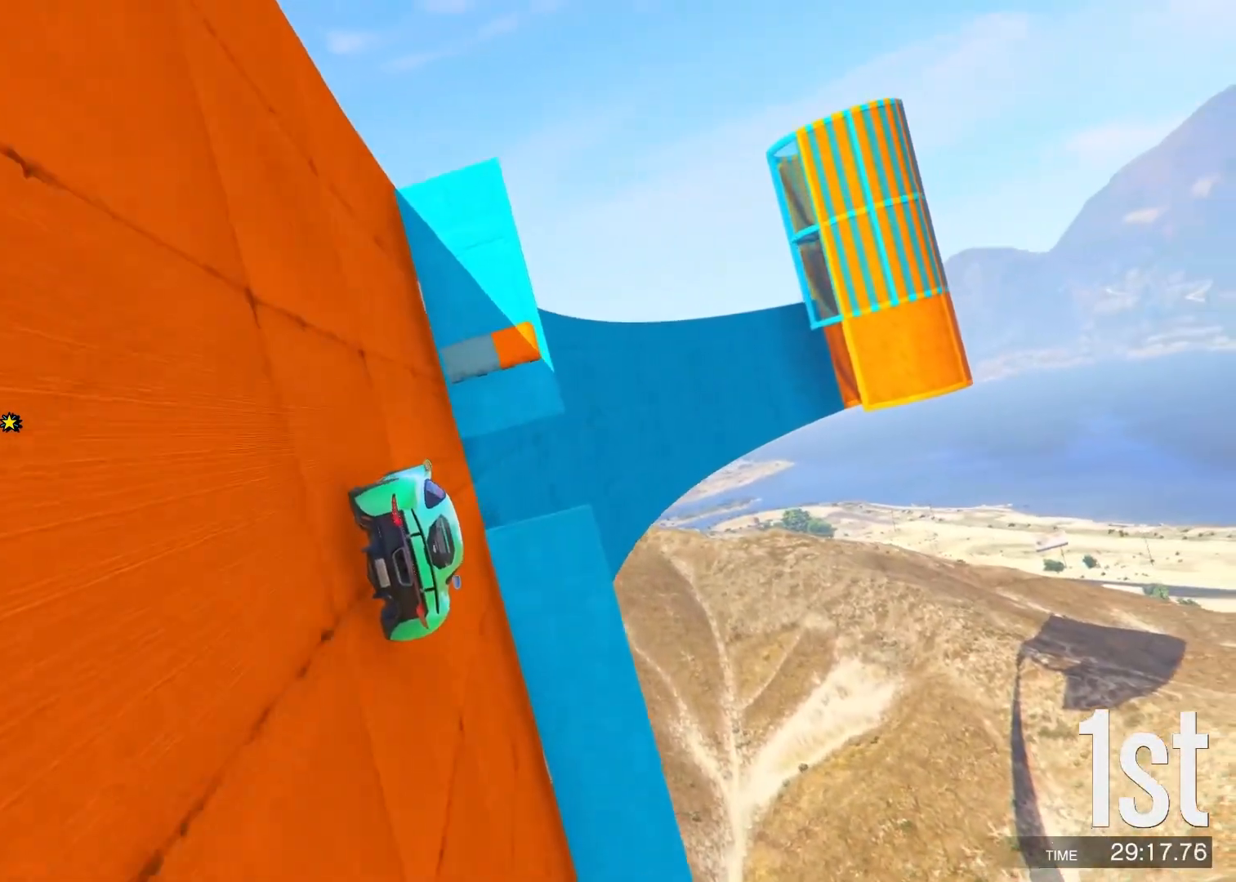
{"keys": ["w"], "events": [[83, "d", "up"], [167, "a", "down"], [267, "a", "up"], [400, "a", "down"], [467, "a", "up"]]}
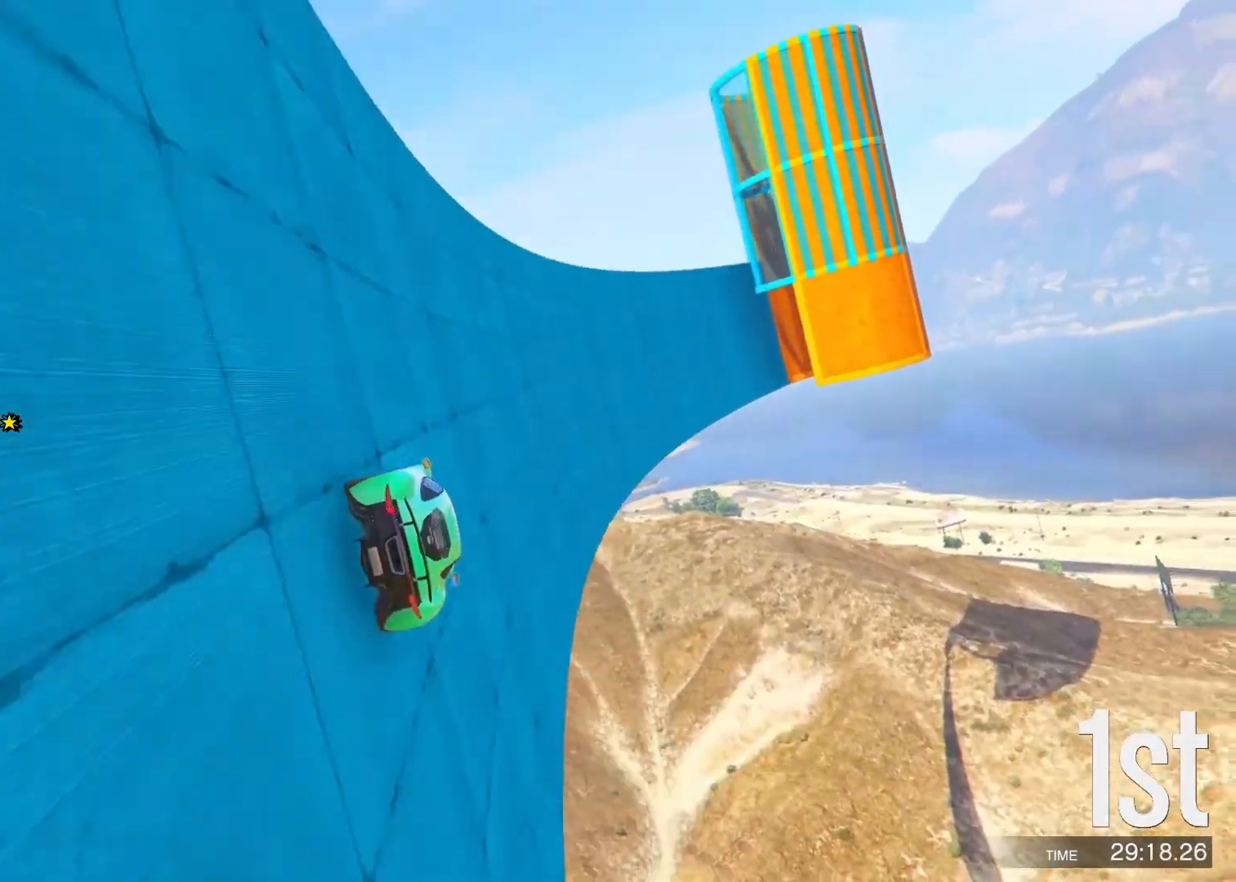
{"keys": ["w"], "events": [[150, "a", "down"], [233, "a", "up"]]}
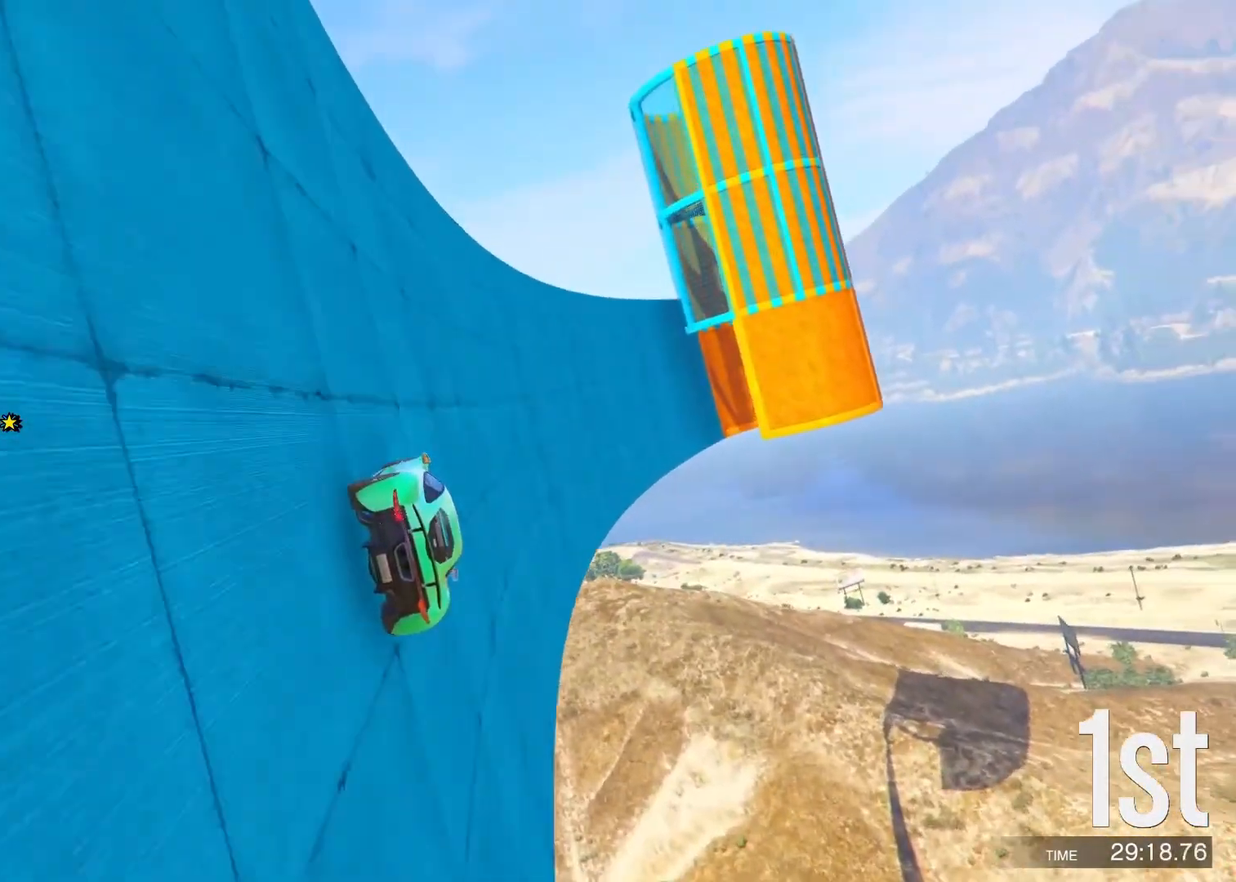
{"keys": ["w"], "events": [[267, "a", "down"], [317, "a", "up"]]}
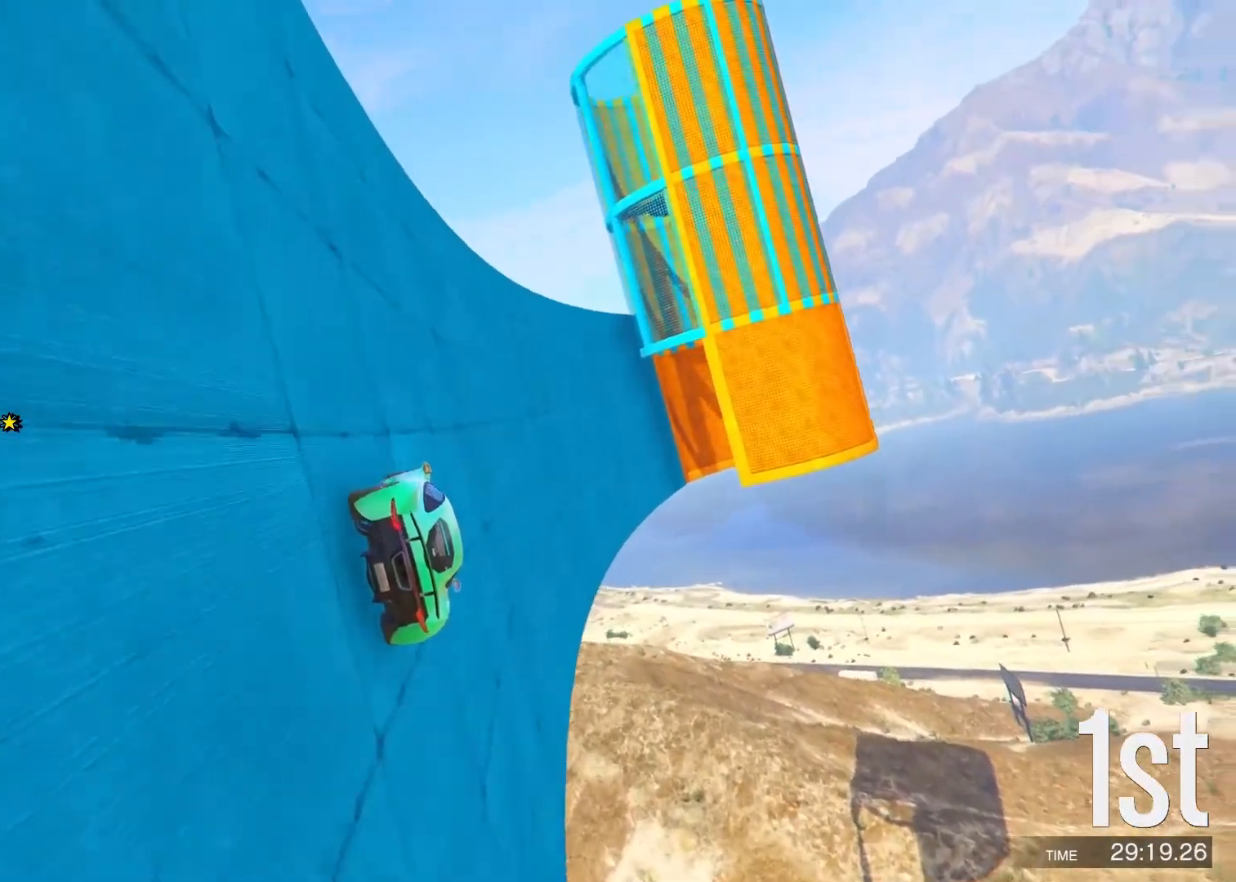
{"keys": ["w"], "events": [[233, "a", "down"], [300, "a", "up"]]}
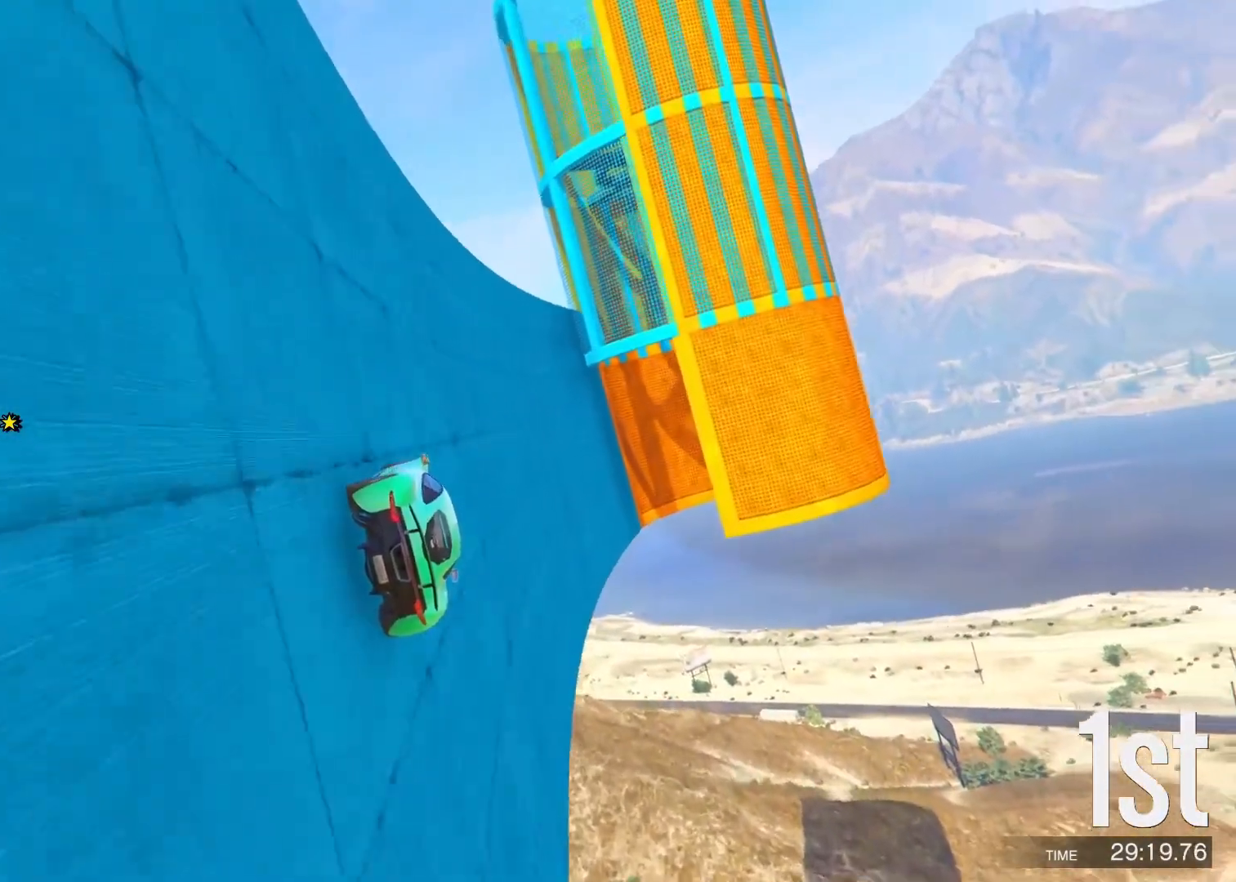
{"keys": ["s"], "events": [[250, "w", "up"], [350, "s", "down"]]}
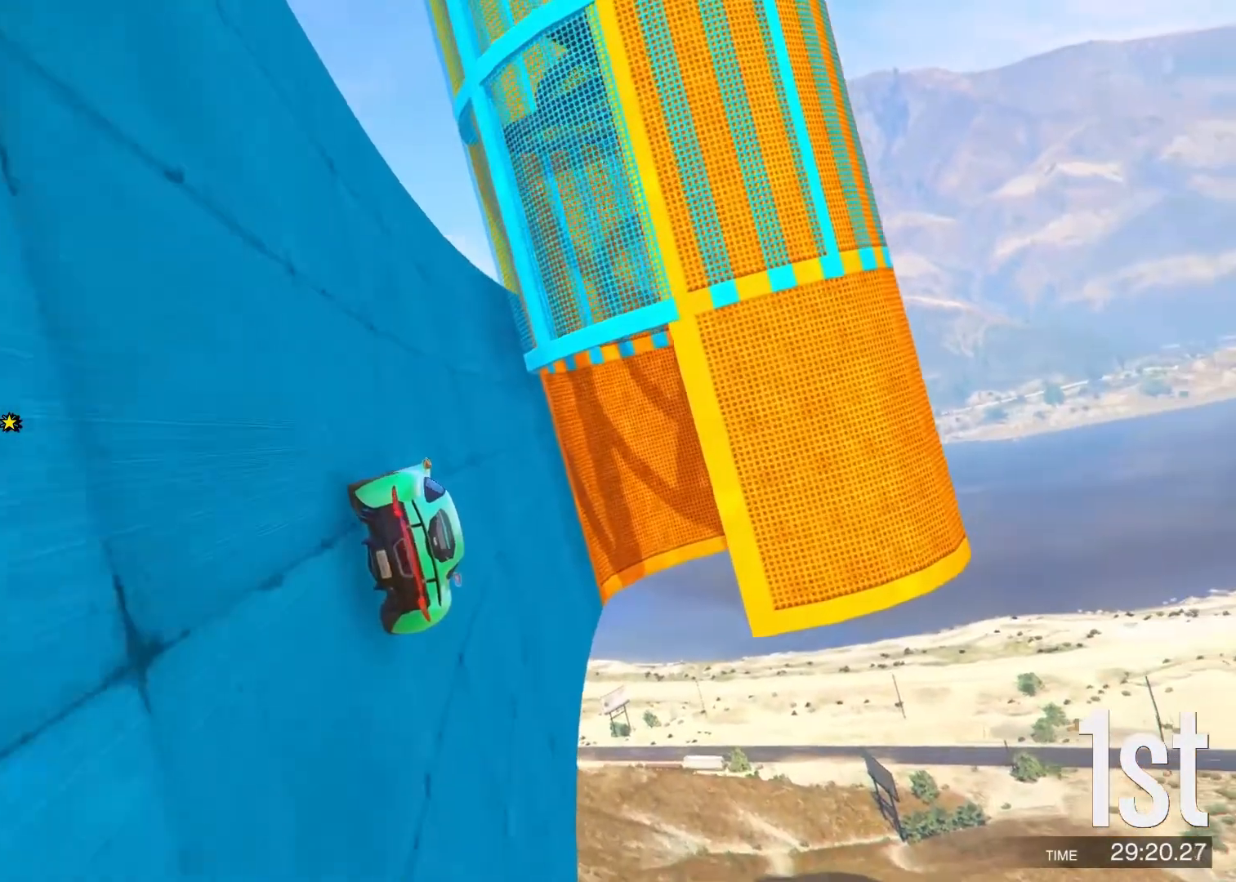
{"keys": [], "events": [[183, "a", "down"], [333, "a", "up"], [383, "s", "up"]]}
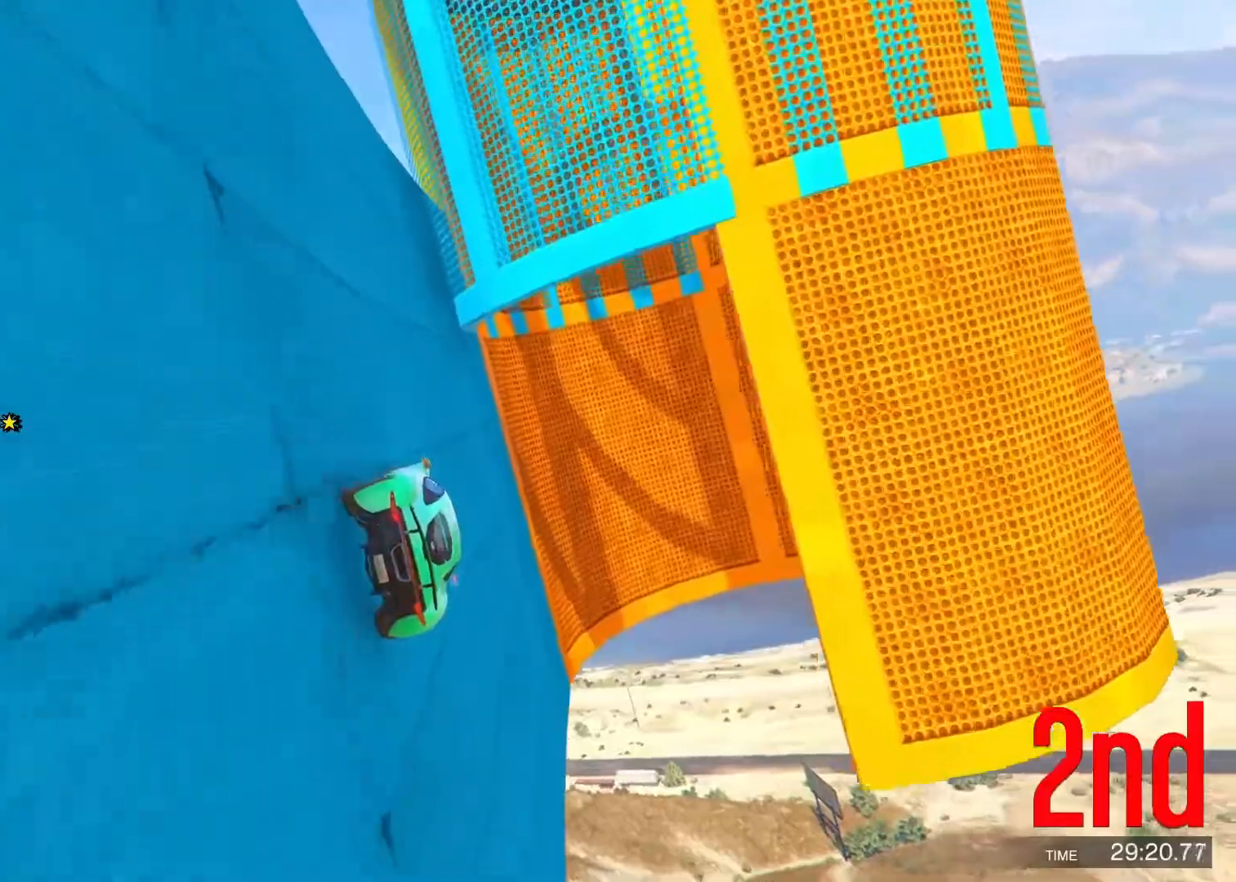
{"keys": ["a"], "events": [[100, "a", "down"], [100, "s", "down"], [267, "s", "up"], [300, "a", "up"], [467, "a", "down"]]}
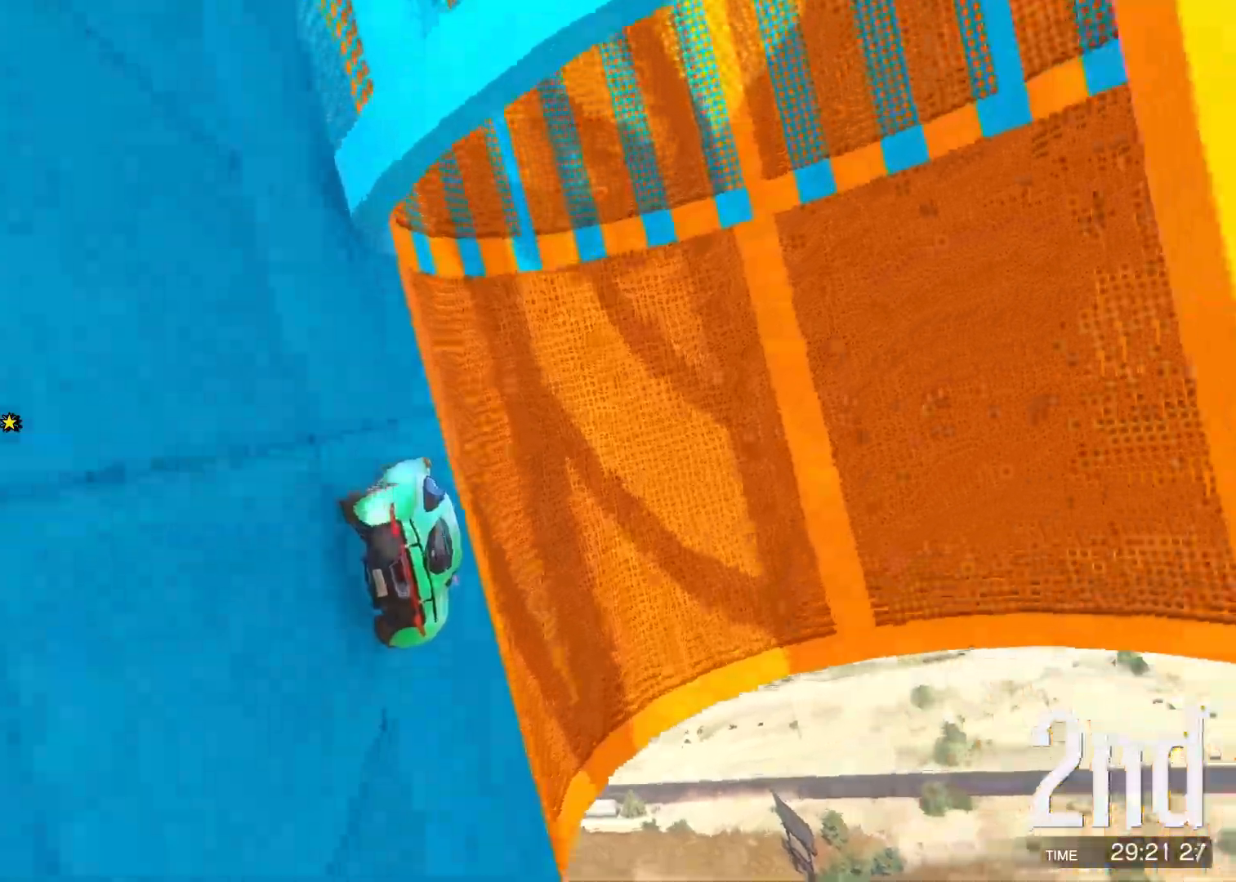
{"keys": [], "events": [[67, "a", "up"], [150, "a", "down"], [233, "a", "up"], [333, "a", "down"], [383, "a", "up"]]}
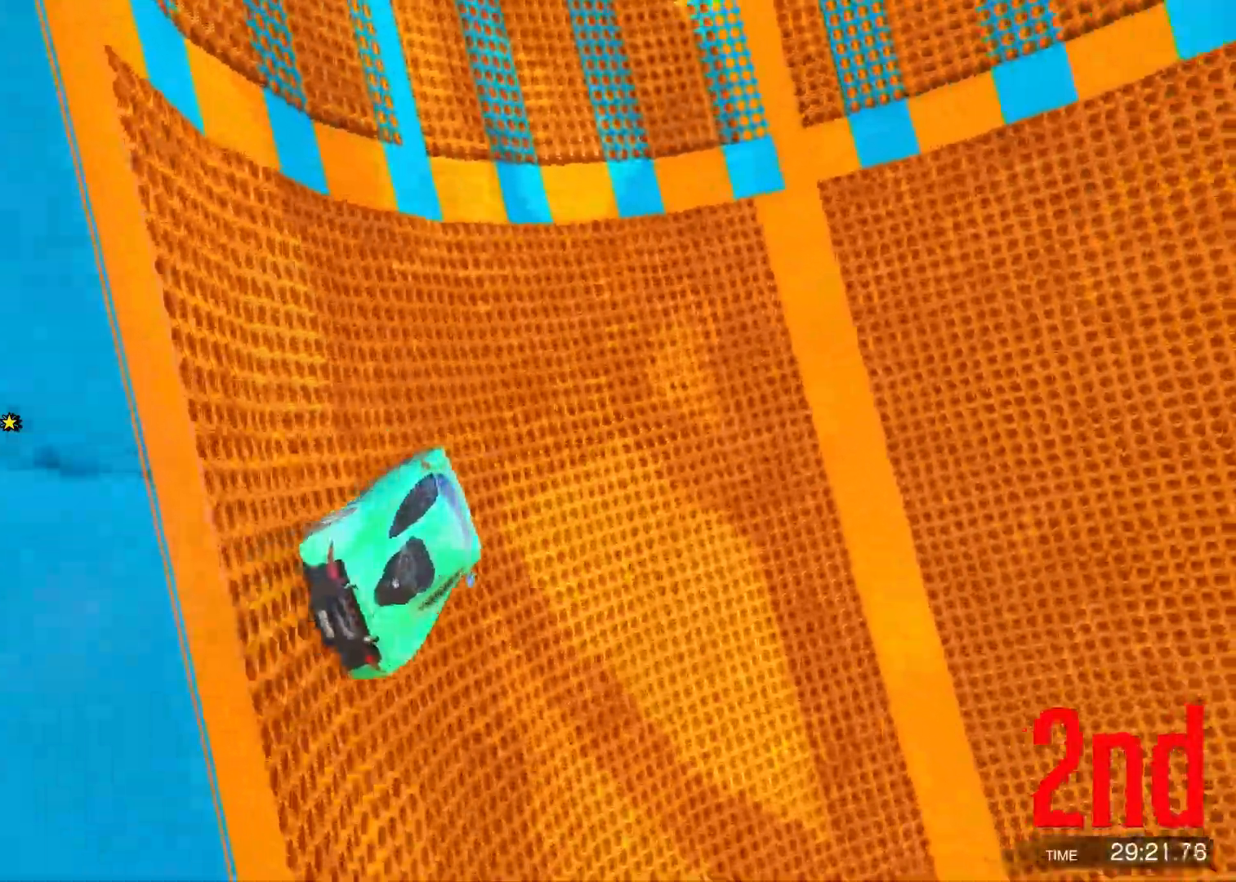
{"keys": ["w"], "events": [[17, "a", "down"], [67, "a", "up"], [217, "w", "down"]]}
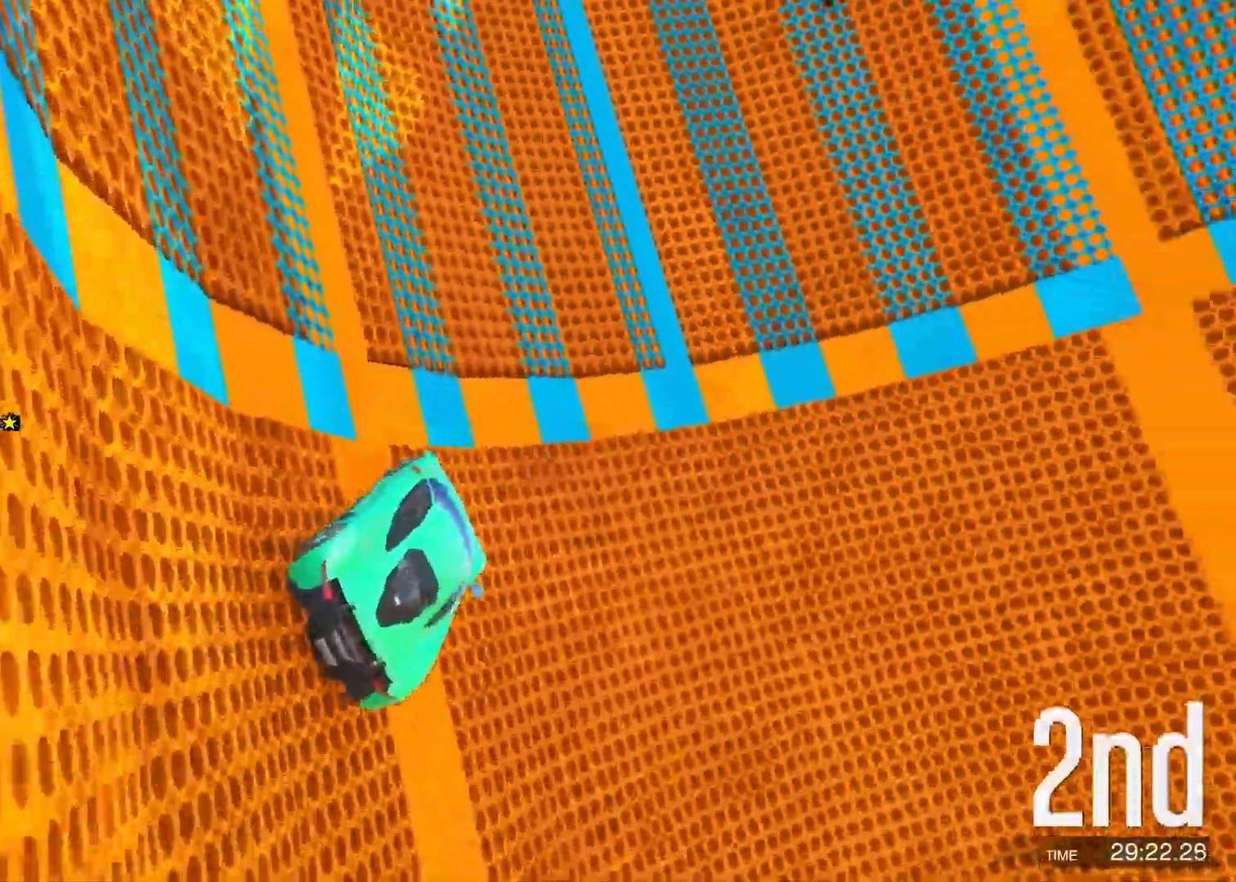
{"keys": ["w"], "events": []}
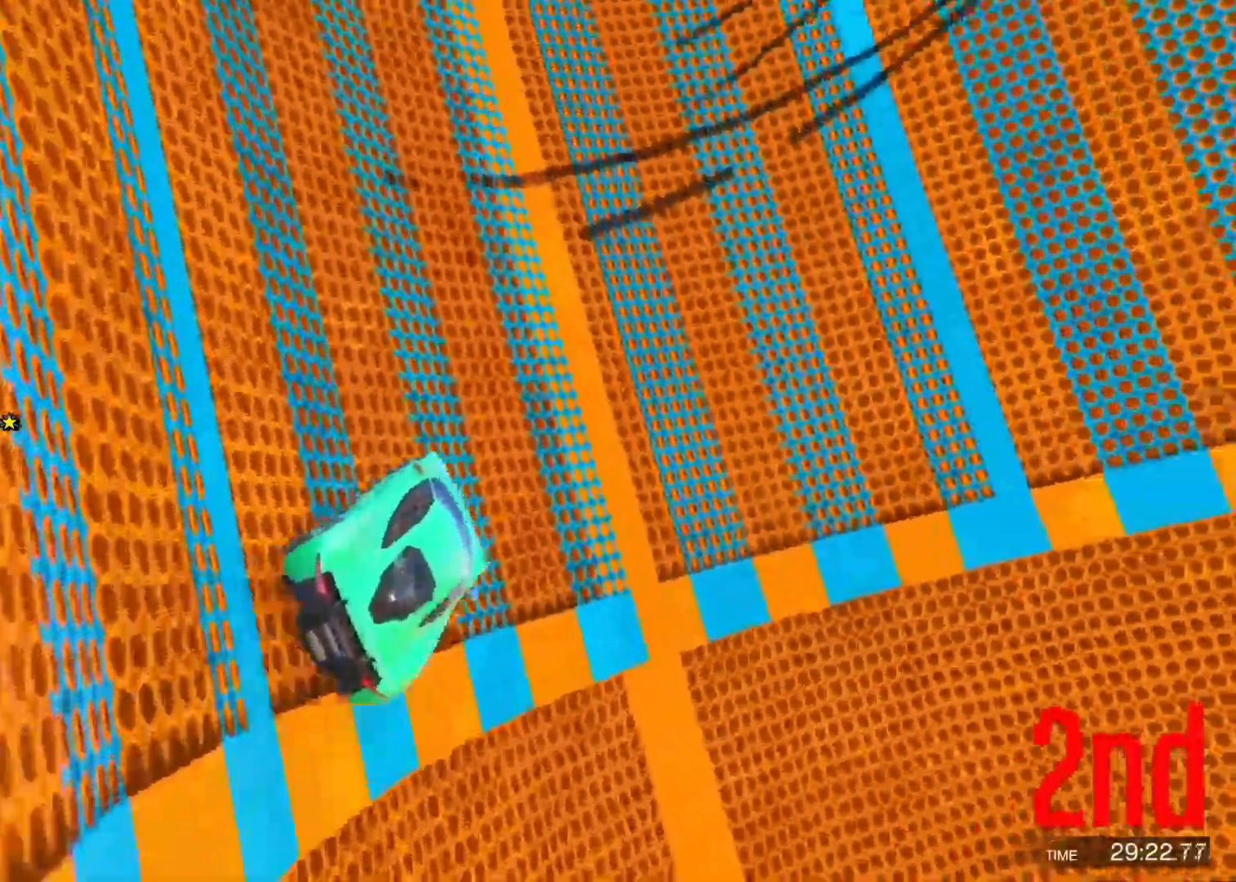
{"keys": ["a", "w"], "events": [[200, "d", "down"], [217, "d", "up"], [467, "a", "down"]]}
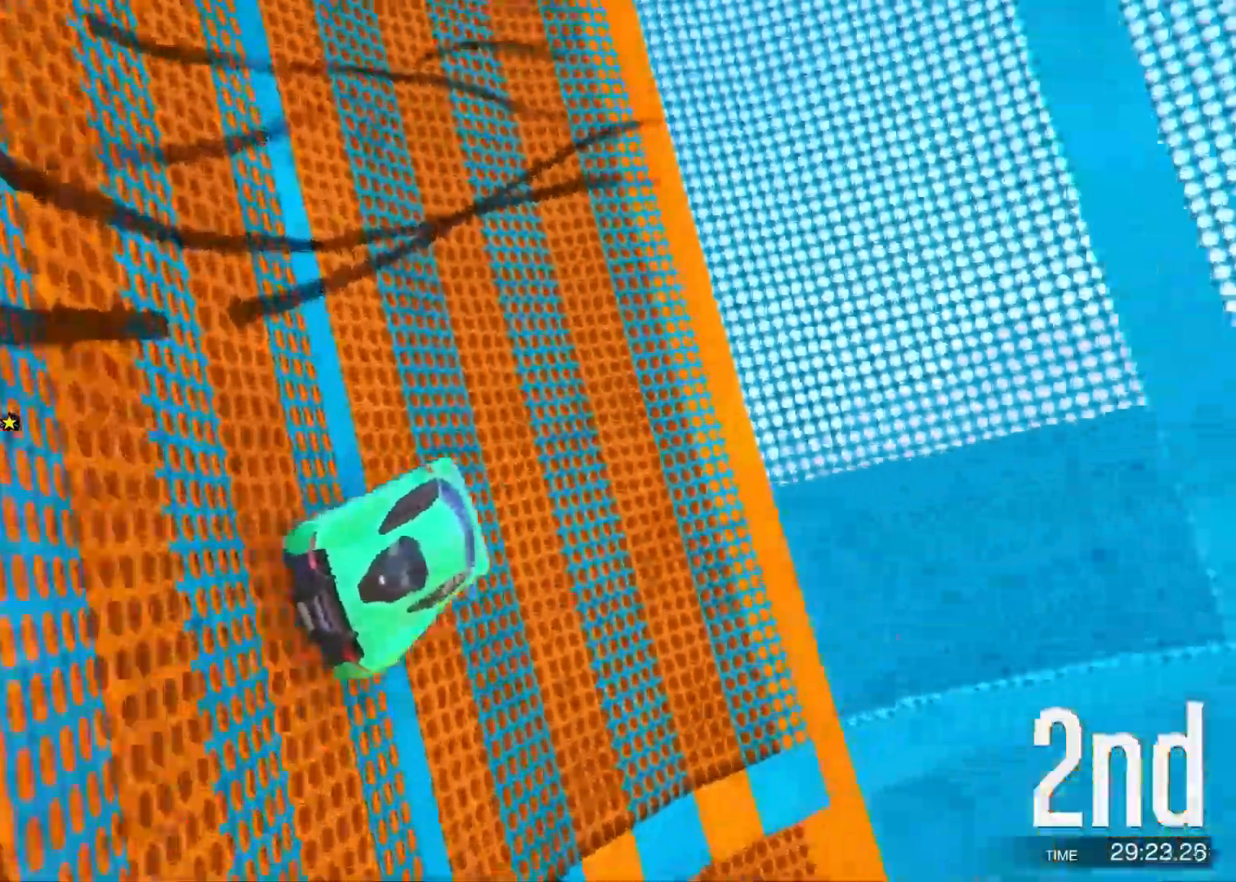
{"keys": ["w"], "events": [[17, "a", "up"], [250, "d", "down"], [333, "d", "up"]]}
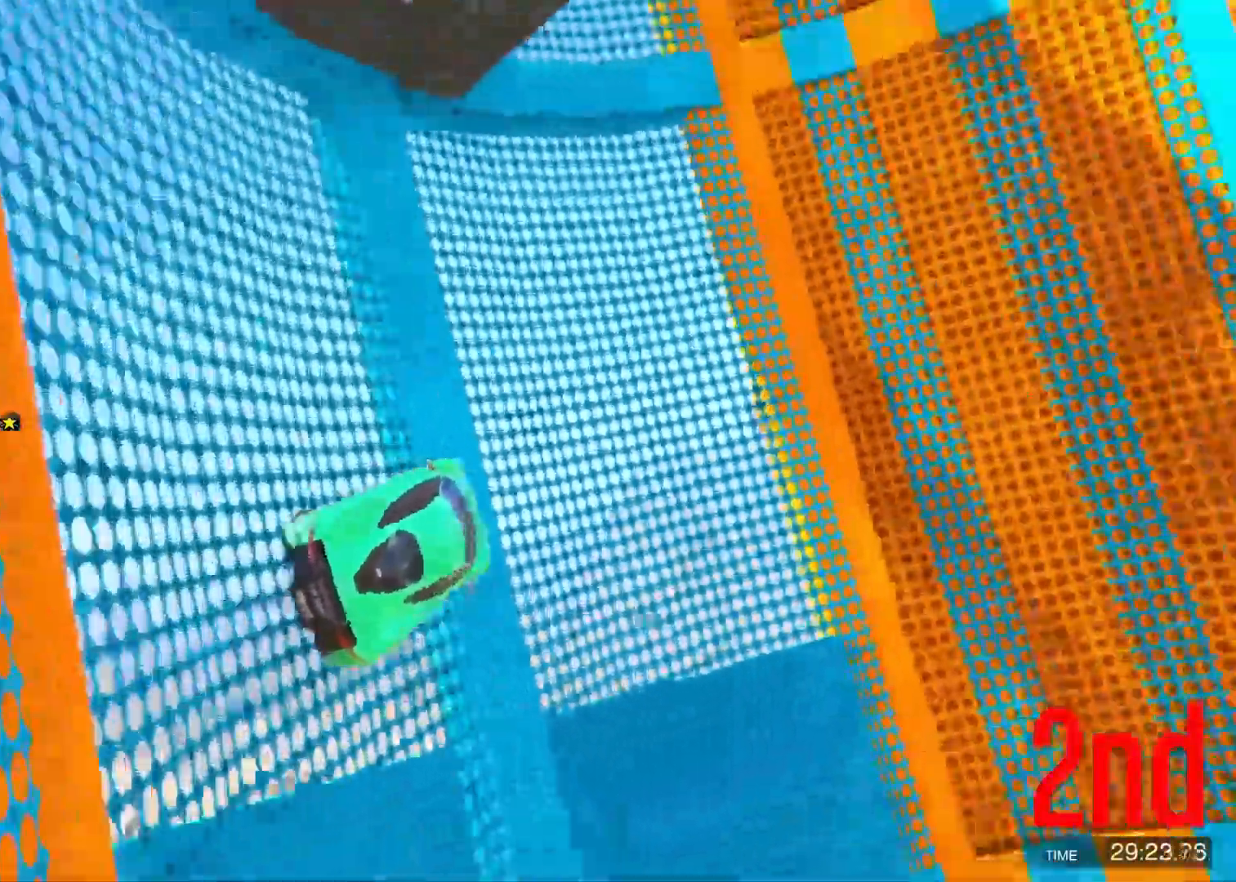
{"keys": ["d", "w"], "events": [[467, "d", "down"]]}
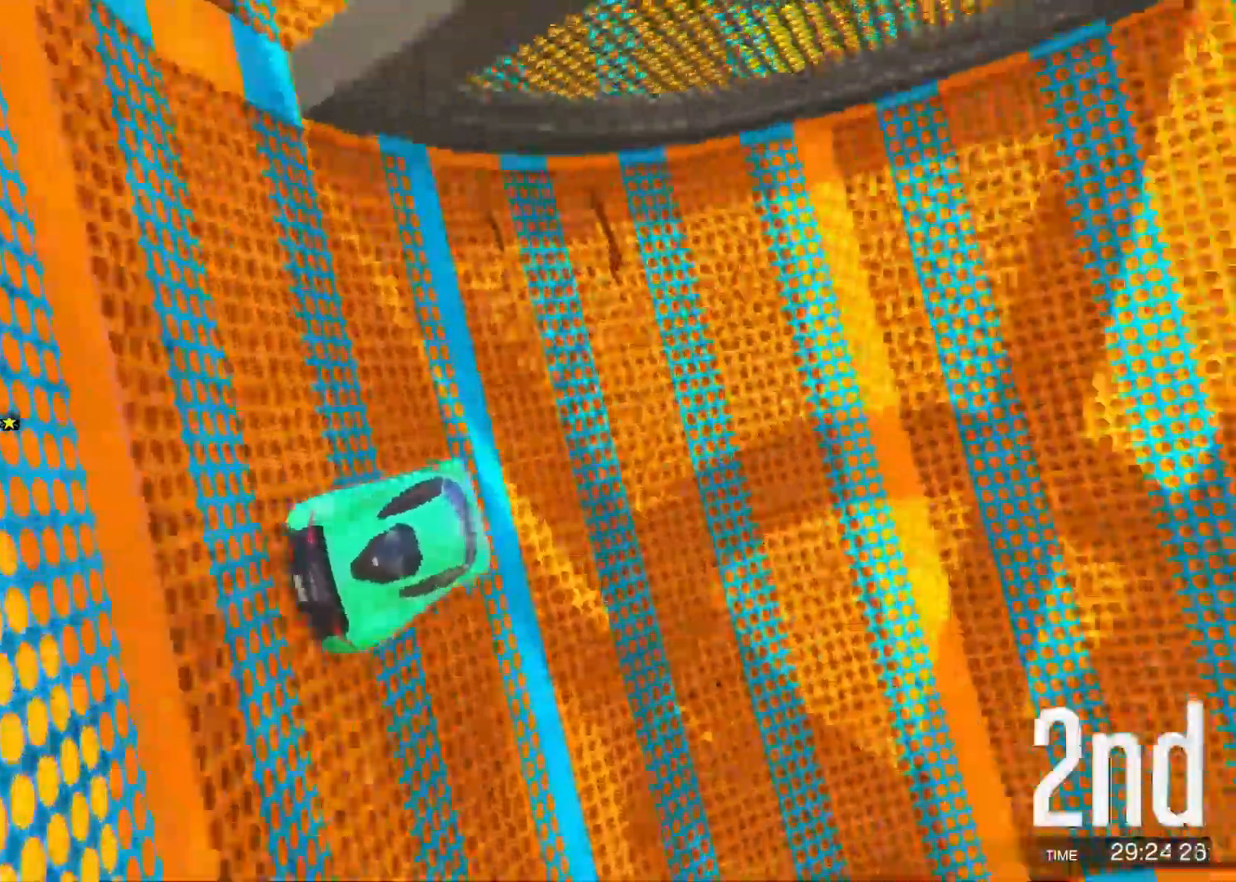
{"keys": ["a", "w"], "events": [[17, "d", "up"], [467, "a", "down"]]}
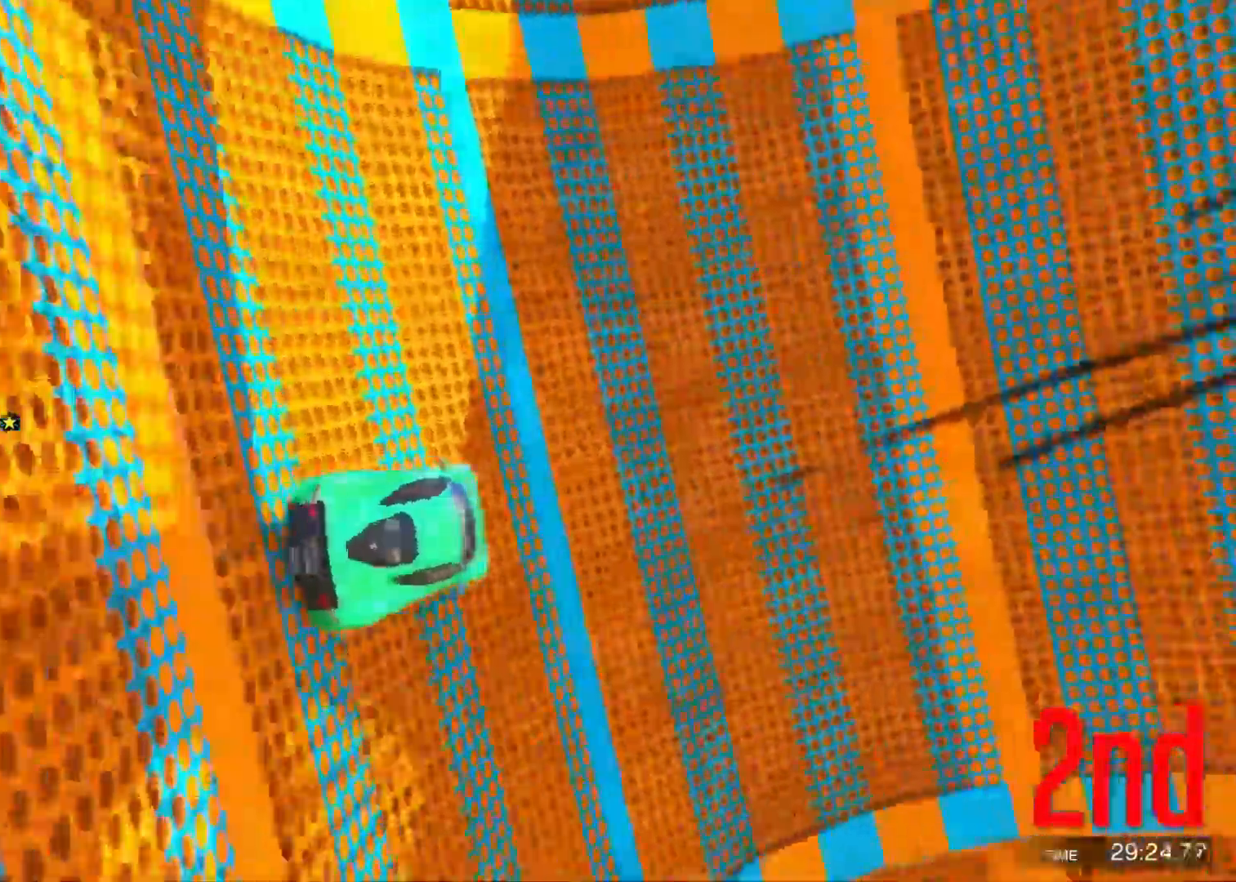
{"keys": ["w"], "events": [[33, "a", "up"], [267, "a", "down"], [317, "a", "up"]]}
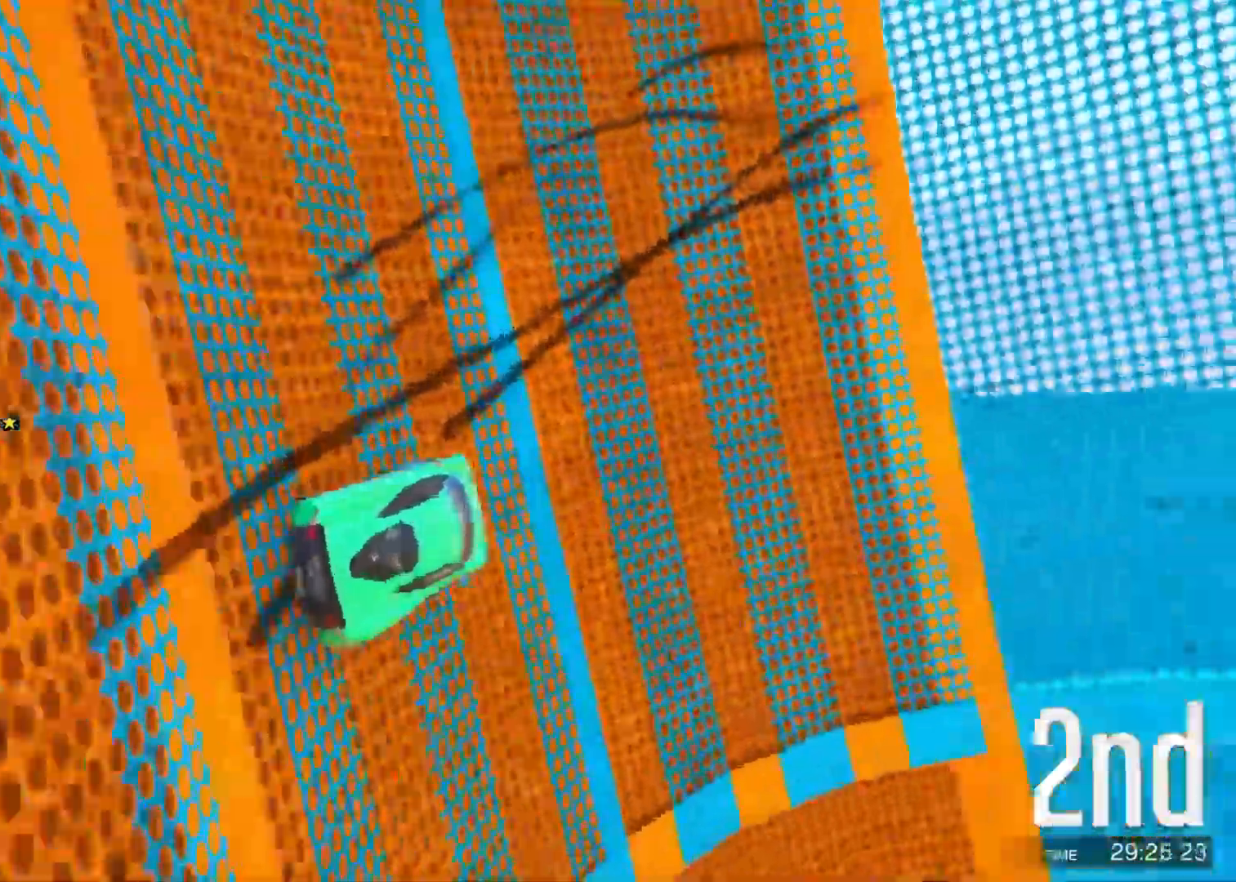
{"keys": ["w"], "events": [[183, "a", "down"], [217, "a", "up"]]}
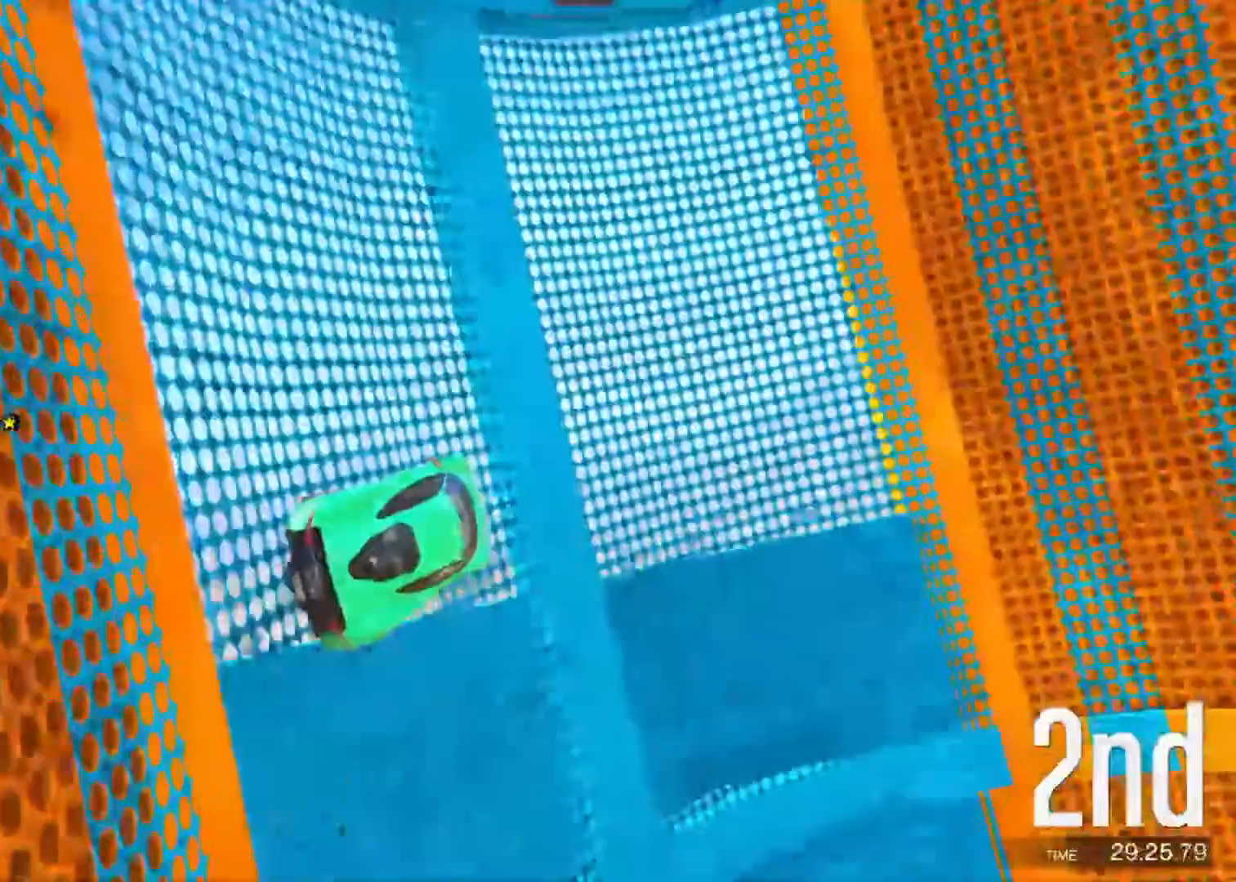
{"keys": ["w"], "events": []}
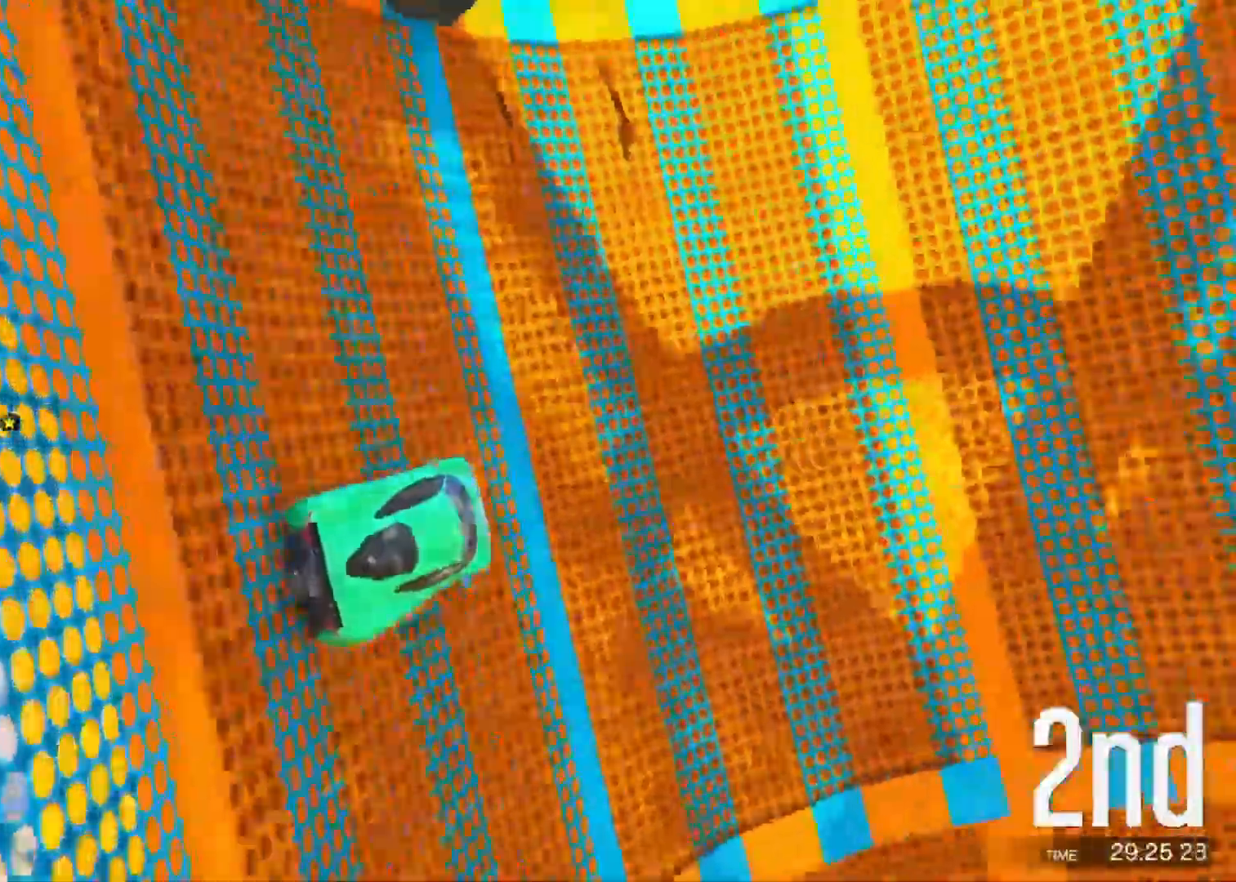
{"keys": ["w"], "events": []}
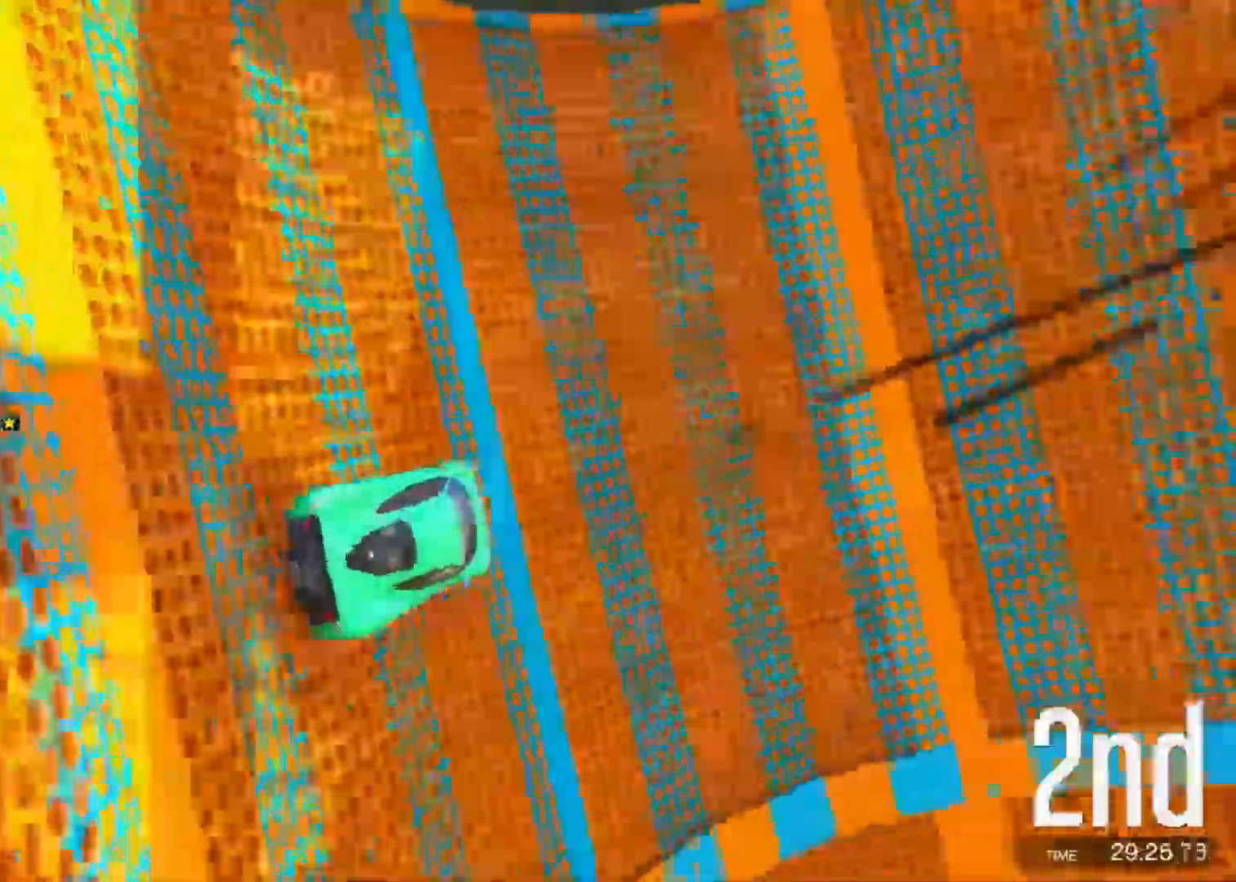
{"keys": ["a", "w"], "events": [[333, "a", "down"]]}
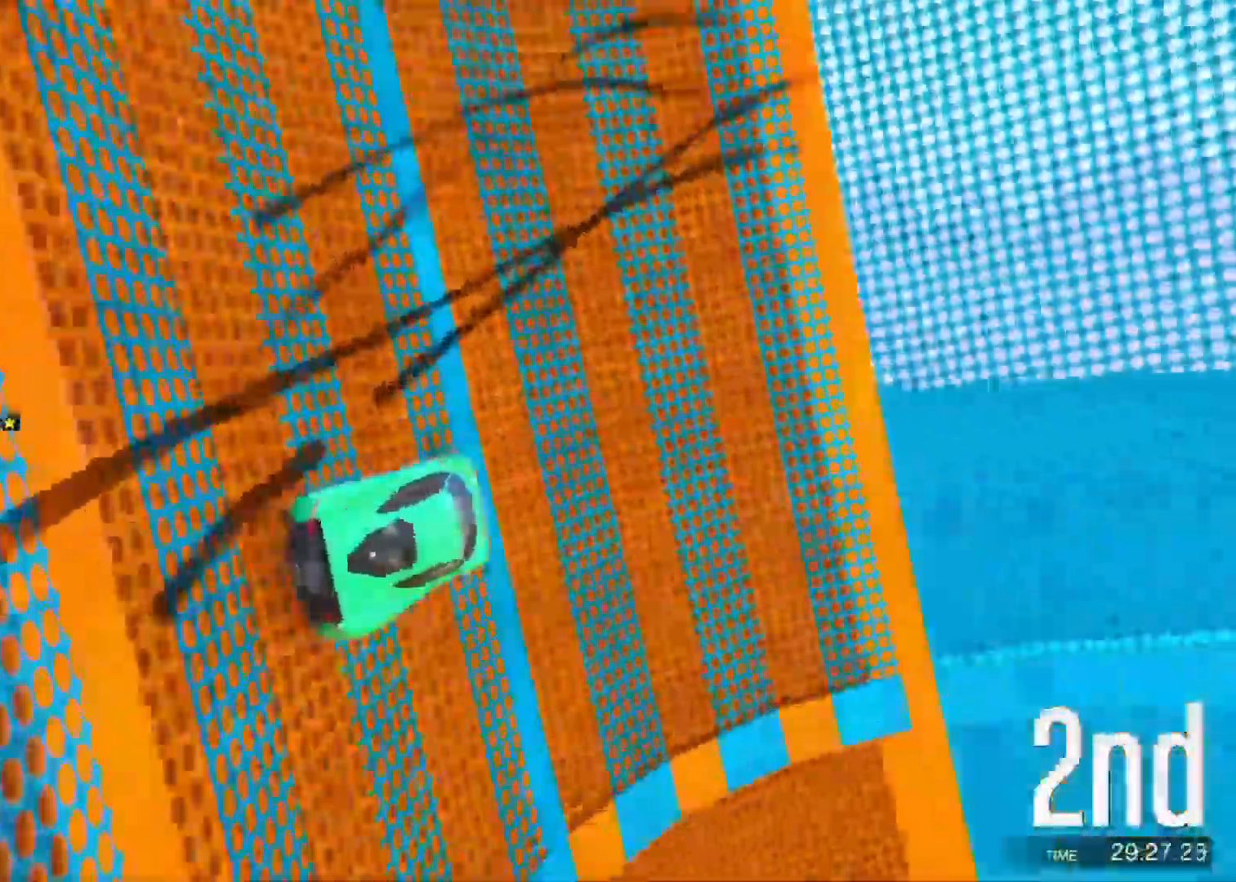
{"keys": ["d", "space", "w"], "events": [[200, "space", "down"], [483, "d", "down"], [500, "a", "up"]]}
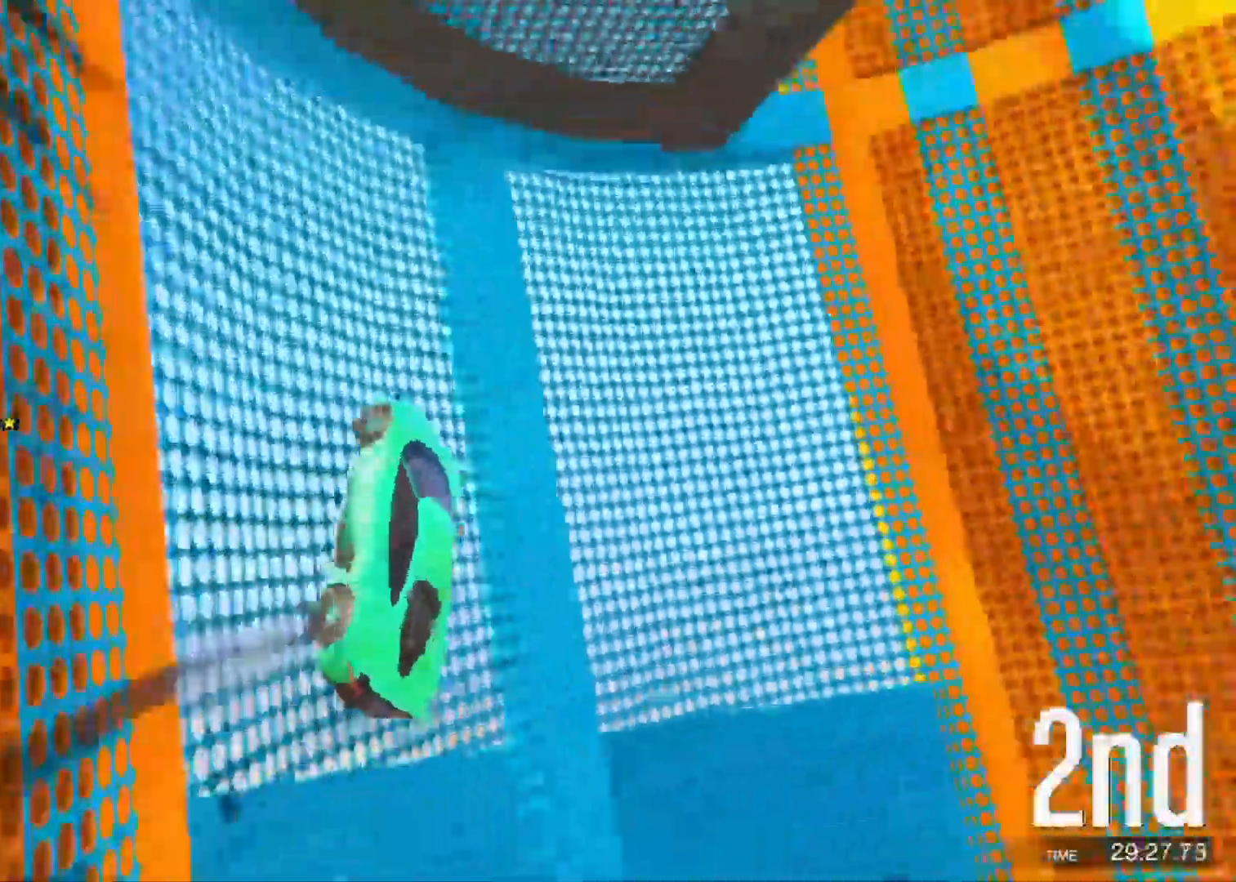
{"keys": ["s"], "events": [[33, "w", "up"], [167, "s", "down"], [183, "space", "up"], [367, "d", "up"]]}